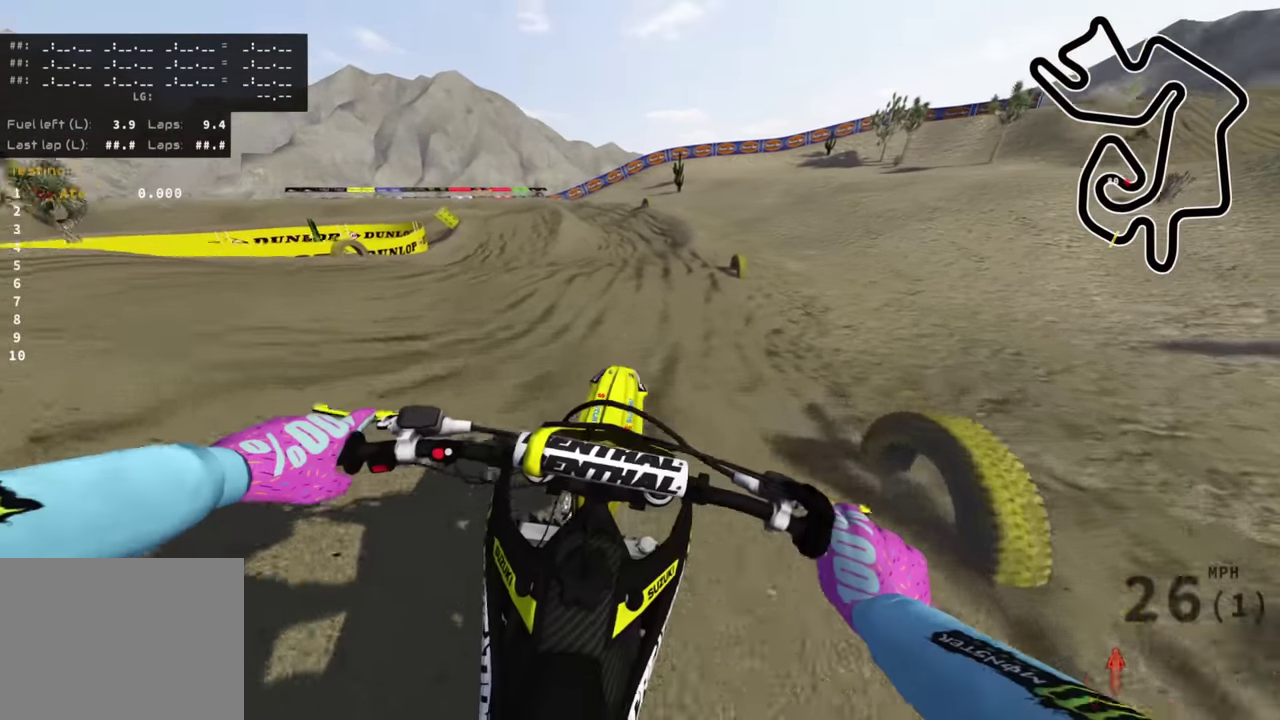
Gameplay with a controller (PlayStation layout); each line is a JSON object with the inputs held at the frame after it. "events" lists button and stick changes between this image and that frame as [ms after this image, input, new state], when the widget could be followed in between.
{"buttons": [], "left_stick": "center", "right_stick": "center", "events": [[16, "right_stick", "up"], [83, "R1", "down"], [133, "R1", "up"], [166, "R2", "up"], [216, "right_stick", "center"]]}
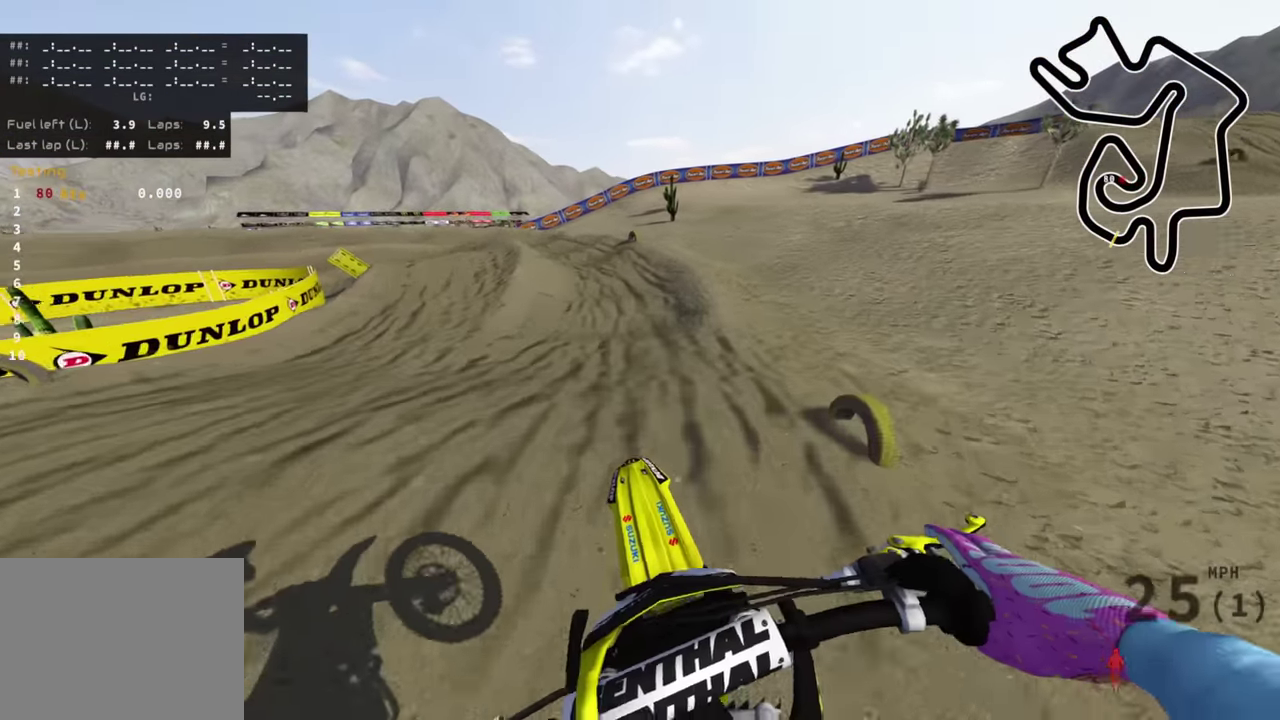
{"buttons": ["R2", "R3"], "left_stick": "down-left", "right_stick": "down-left"}
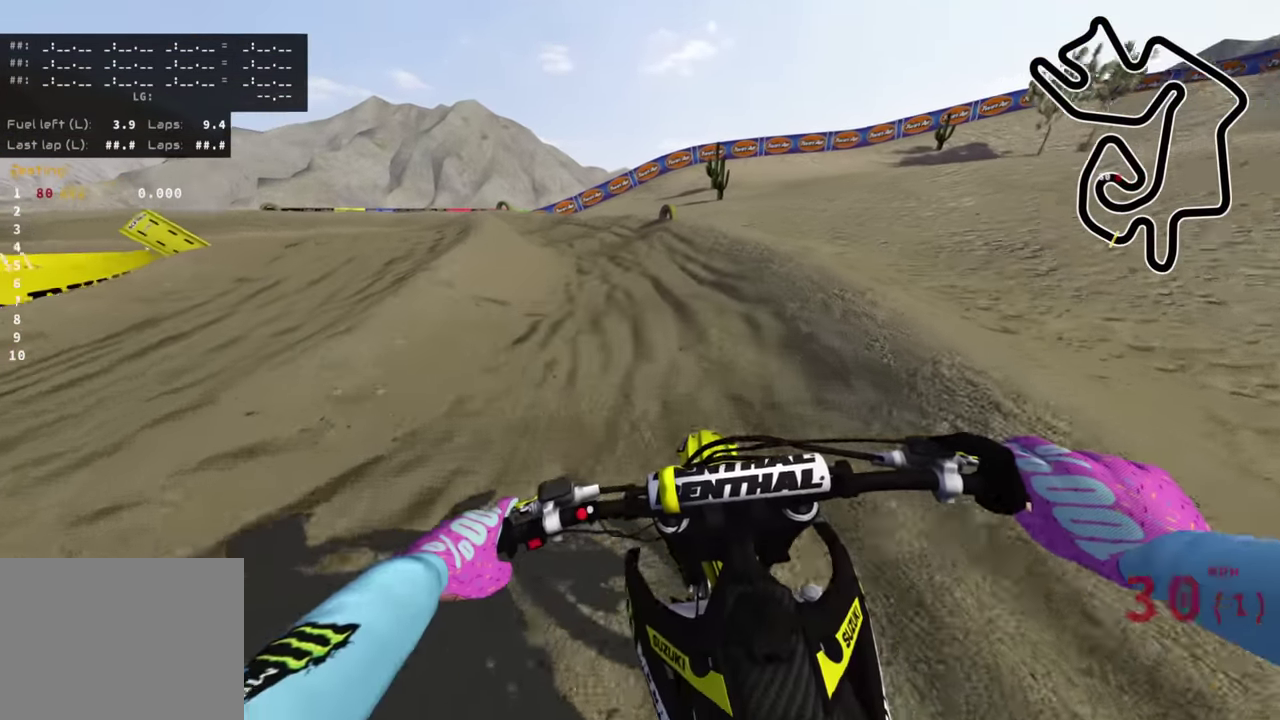
{"buttons": [], "left_stick": "down-left", "right_stick": "down"}
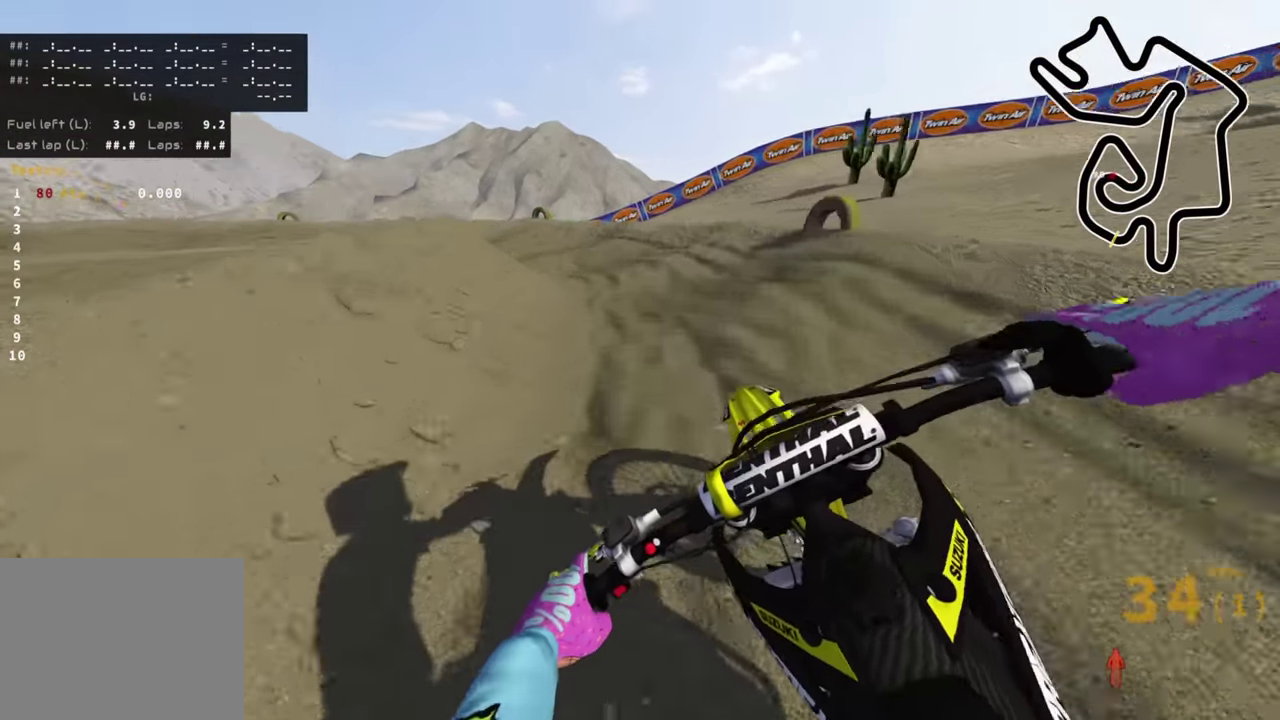
{"buttons": [], "left_stick": "down-left", "right_stick": "down", "events": [[83, "R2", "down"], [283, "R2", "up"], [416, "R2", "down"], [483, "R2", "up"]]}
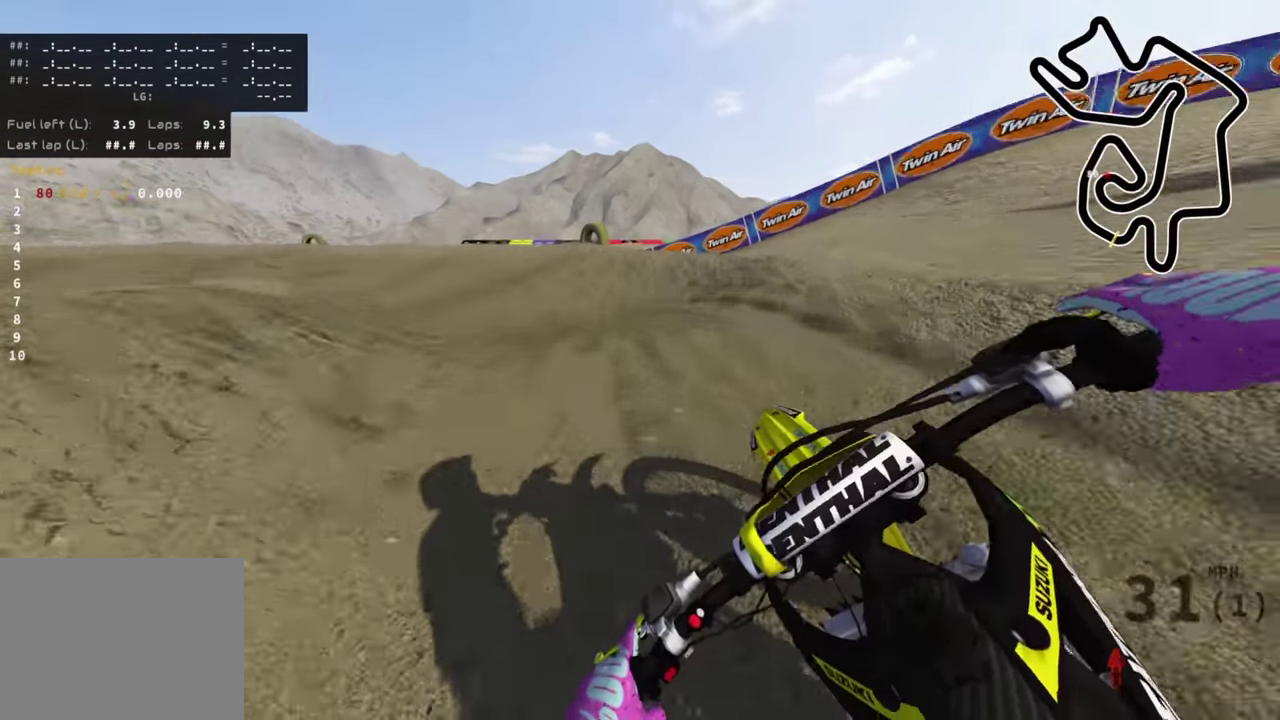
{"buttons": ["R2"], "left_stick": "down-left", "right_stick": "down-right", "events": [[83, "right_stick", "down-right"], [116, "R2", "down"], [316, "R2", "up"], [366, "R2", "down"]]}
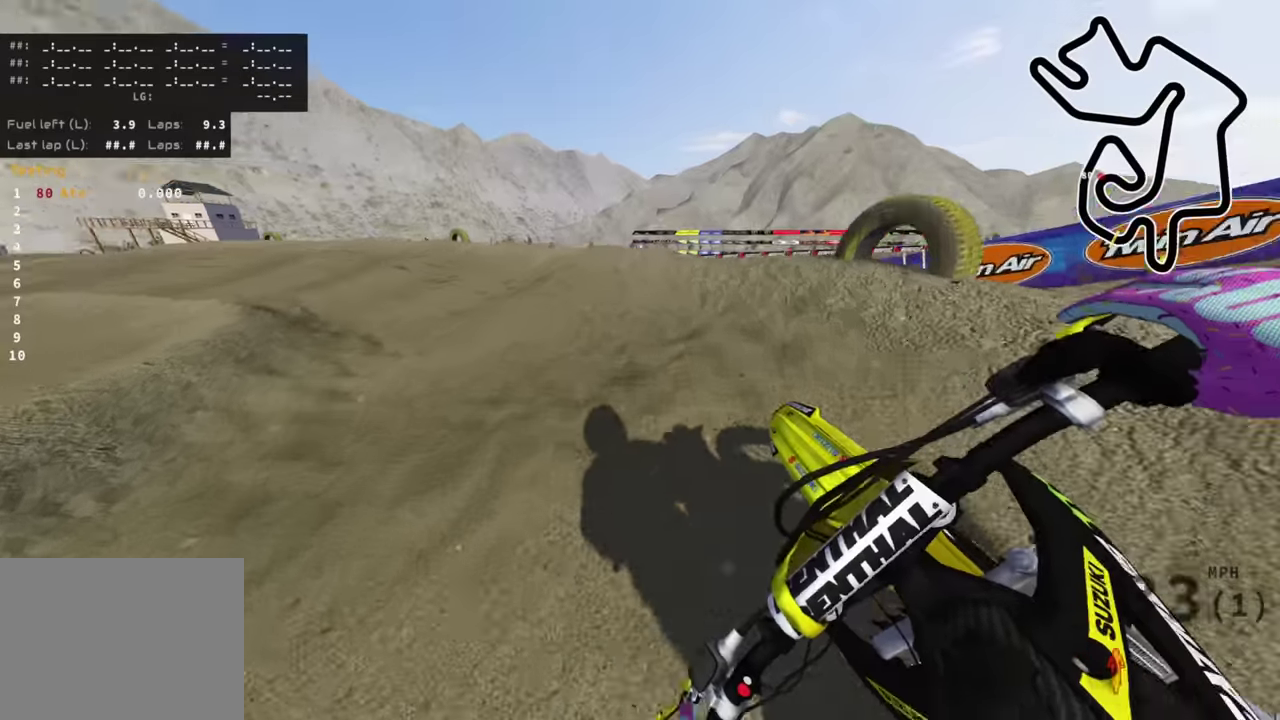
{"buttons": ["R2"], "left_stick": "down-left", "right_stick": "down-right", "events": []}
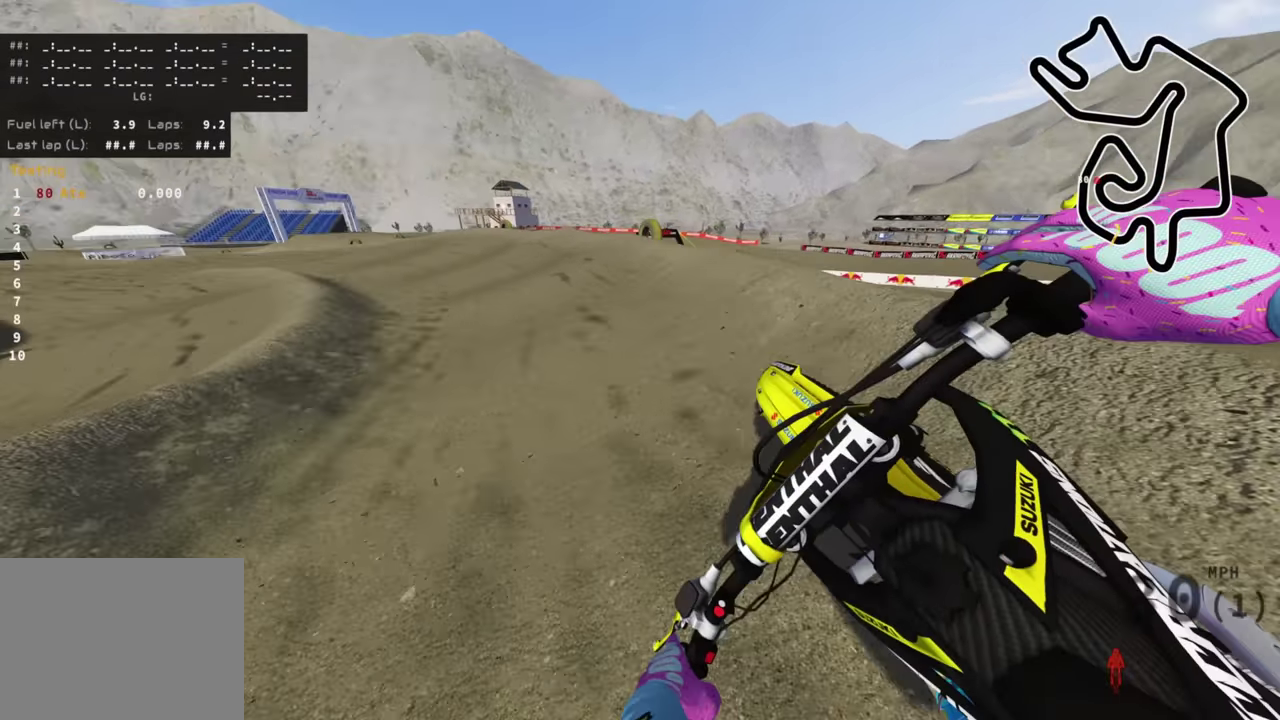
{"buttons": ["R2"], "left_stick": "down-left", "right_stick": "down-right", "events": []}
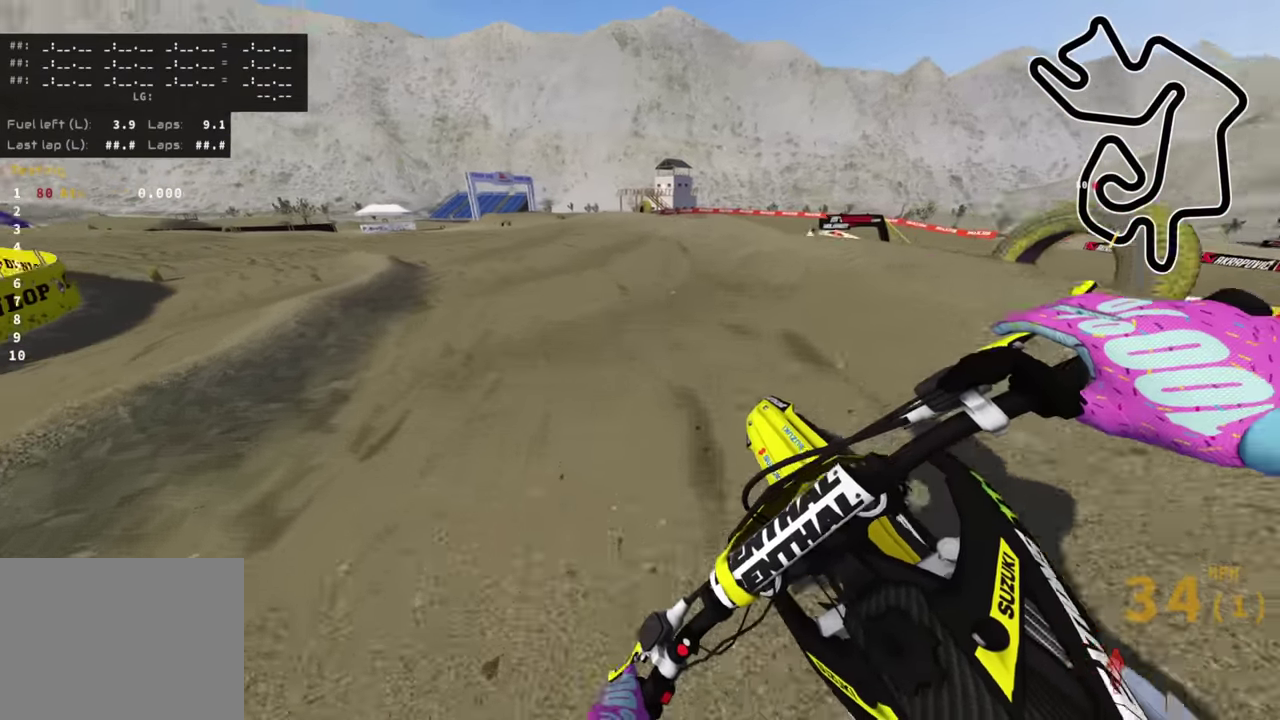
{"buttons": ["R2"], "left_stick": "down-left", "right_stick": "down-right", "events": [[283, "TRIANGLE", "down"], [400, "TRIANGLE", "up"]]}
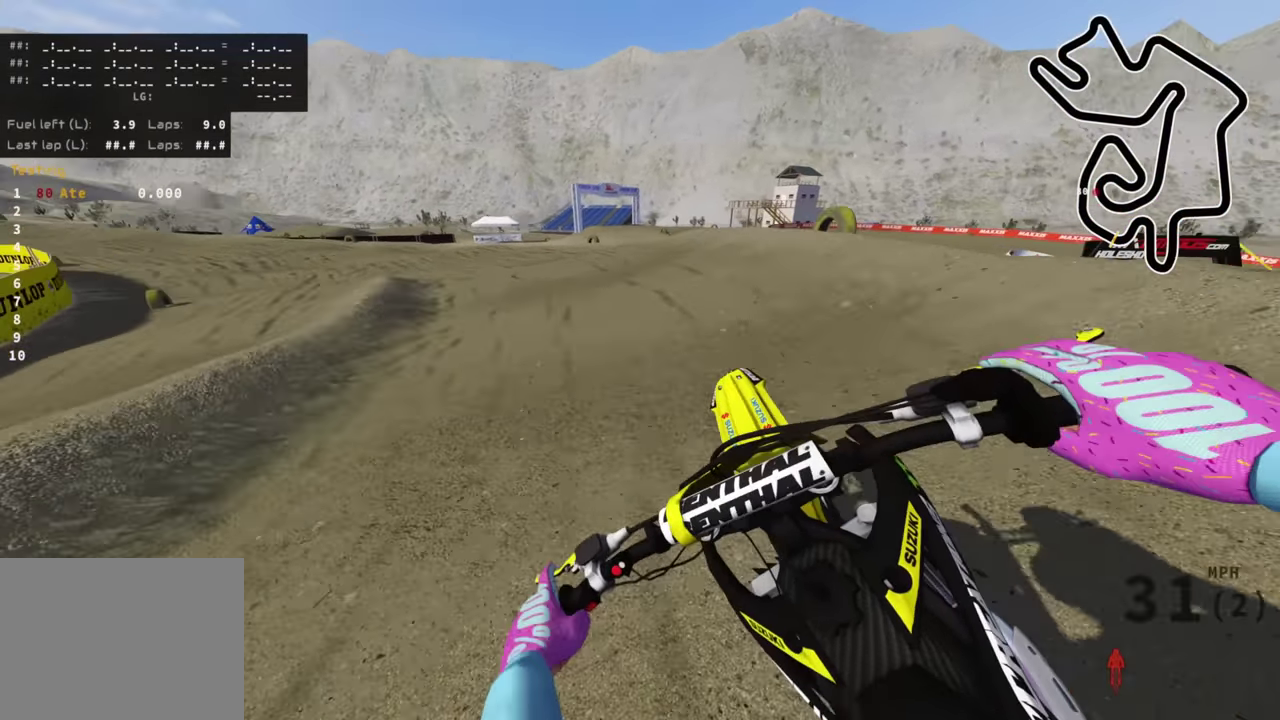
{"buttons": ["R2"], "left_stick": "down-left", "right_stick": "right", "events": [[217, "right_stick", "right"]]}
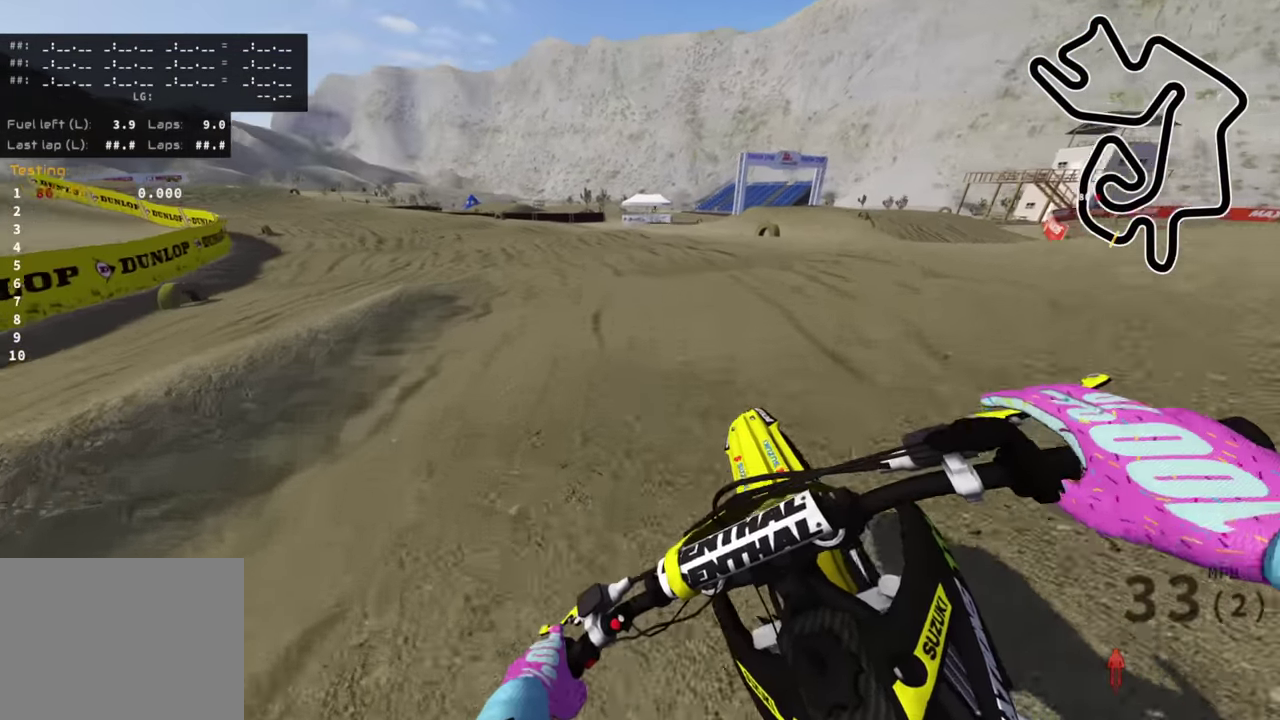
{"buttons": [], "left_stick": "down-left", "right_stick": "down-right", "events": [[33, "R2", "up"], [117, "right_stick", "down-right"], [167, "R2", "down"], [500, "R2", "up"]]}
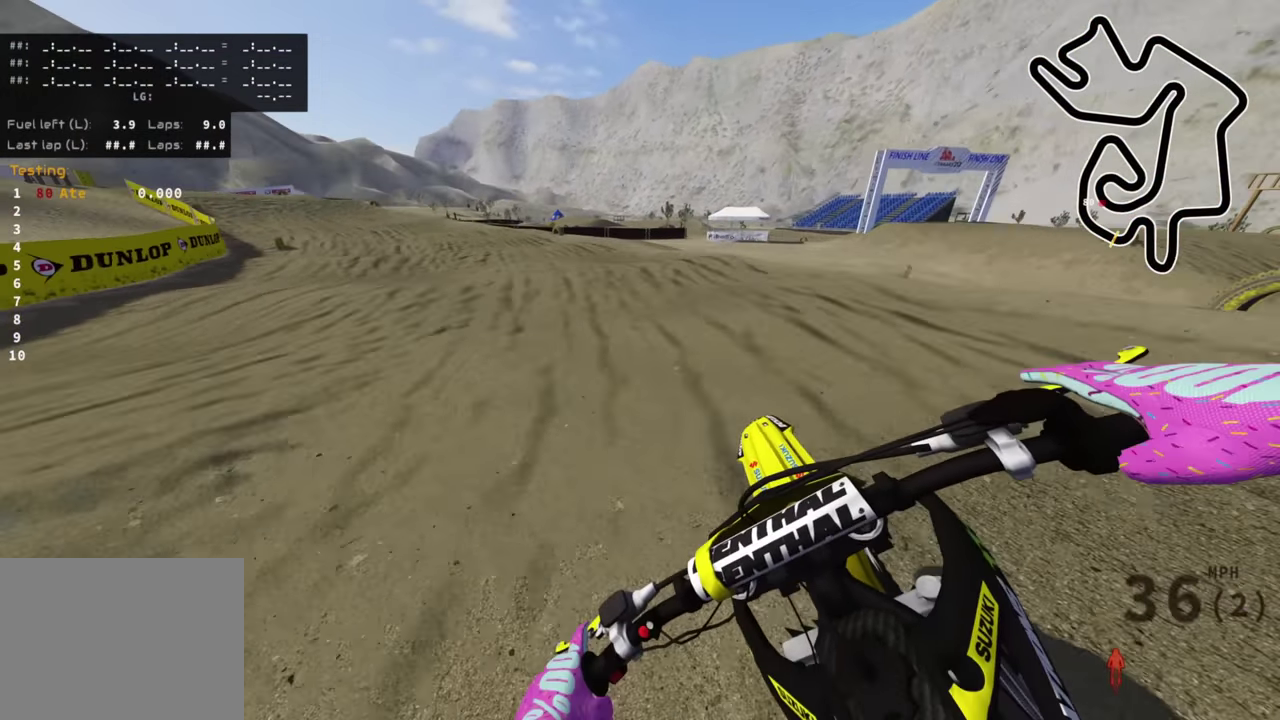
{"buttons": ["R2"], "left_stick": "down-left", "right_stick": "right", "events": [[50, "R2", "down"], [500, "right_stick", "right"]]}
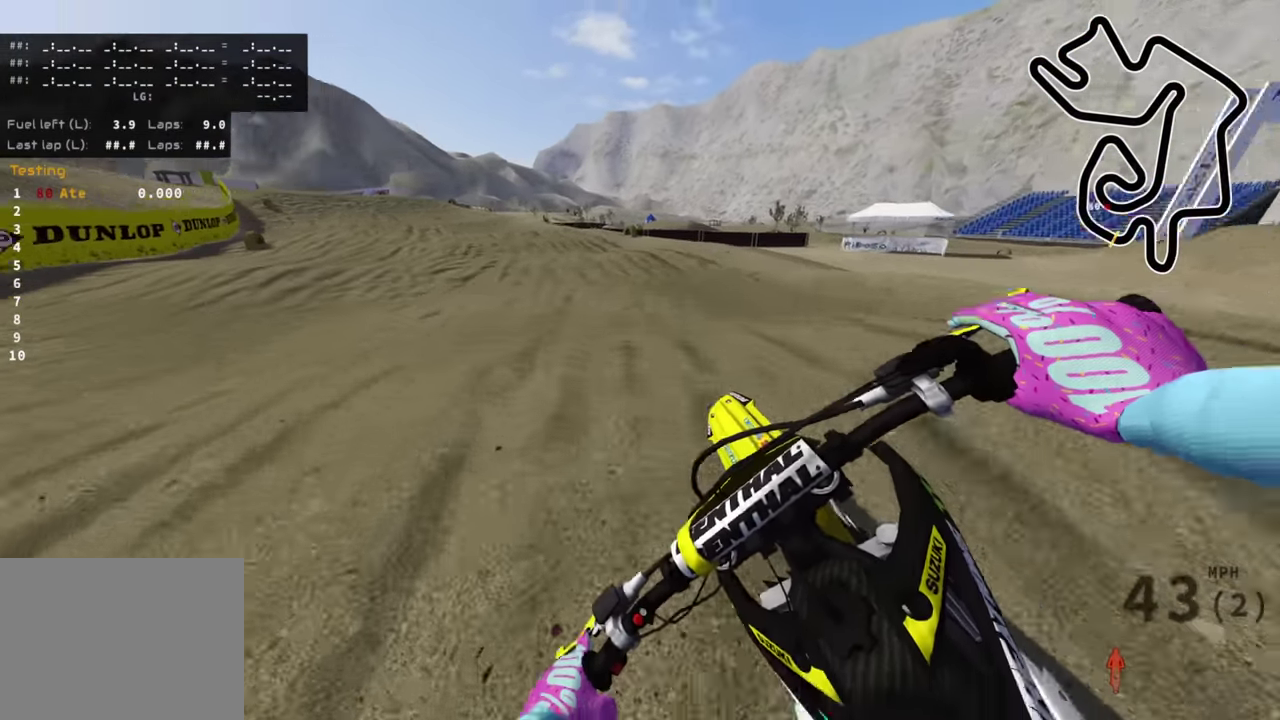
{"buttons": ["R2"], "left_stick": "down", "right_stick": "down-right", "events": [[183, "R2", "up"], [283, "right_stick", "down-right"], [317, "left_stick", "down"], [500, "R2", "down"]]}
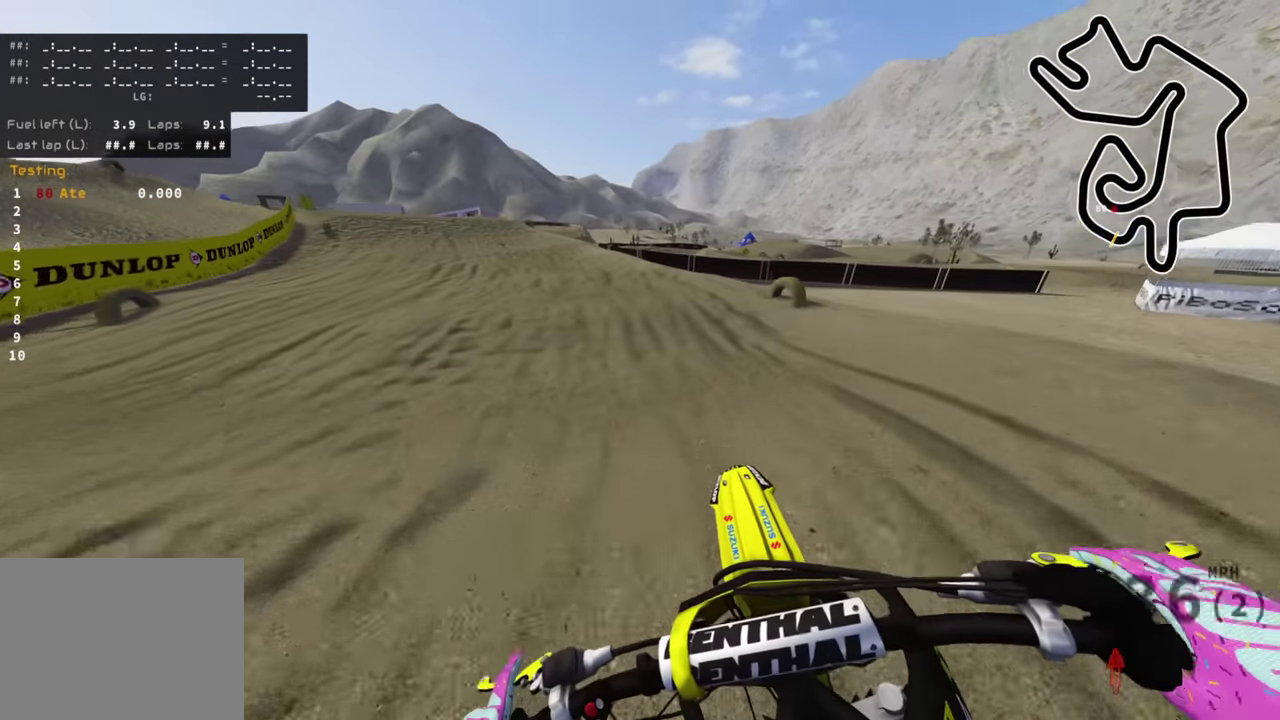
{"buttons": ["R2"], "left_stick": "down", "right_stick": "down-right", "events": [[83, "left_stick", "down-left"], [133, "R2", "up"], [183, "R2", "down"], [450, "left_stick", "down"]]}
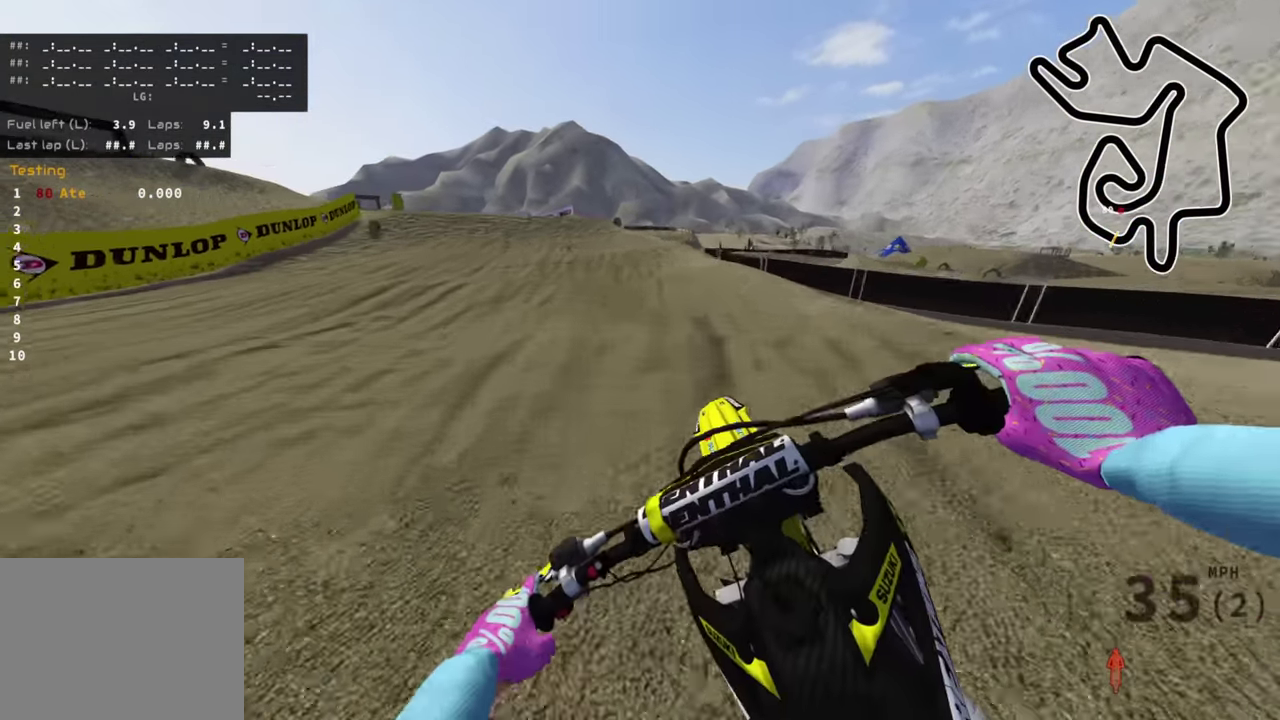
{"buttons": ["R2", "R3"], "left_stick": "down-left", "right_stick": "center"}
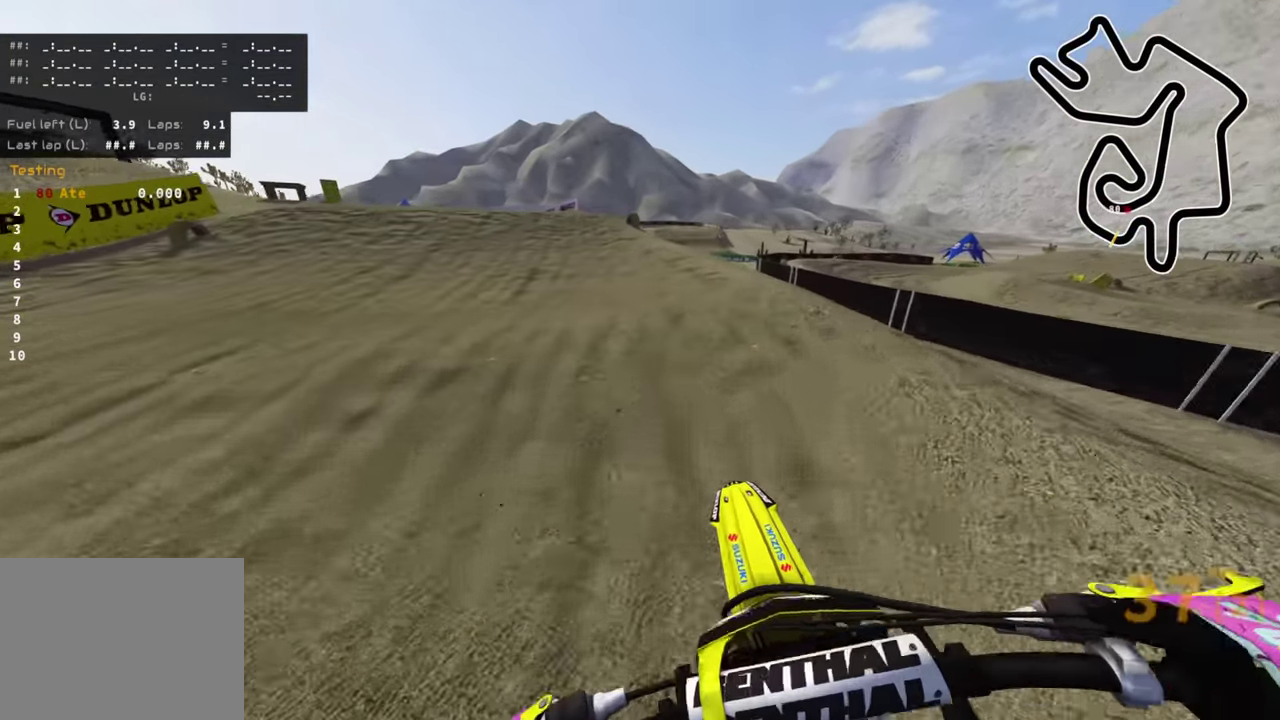
{"buttons": [], "left_stick": "down-left", "right_stick": "center"}
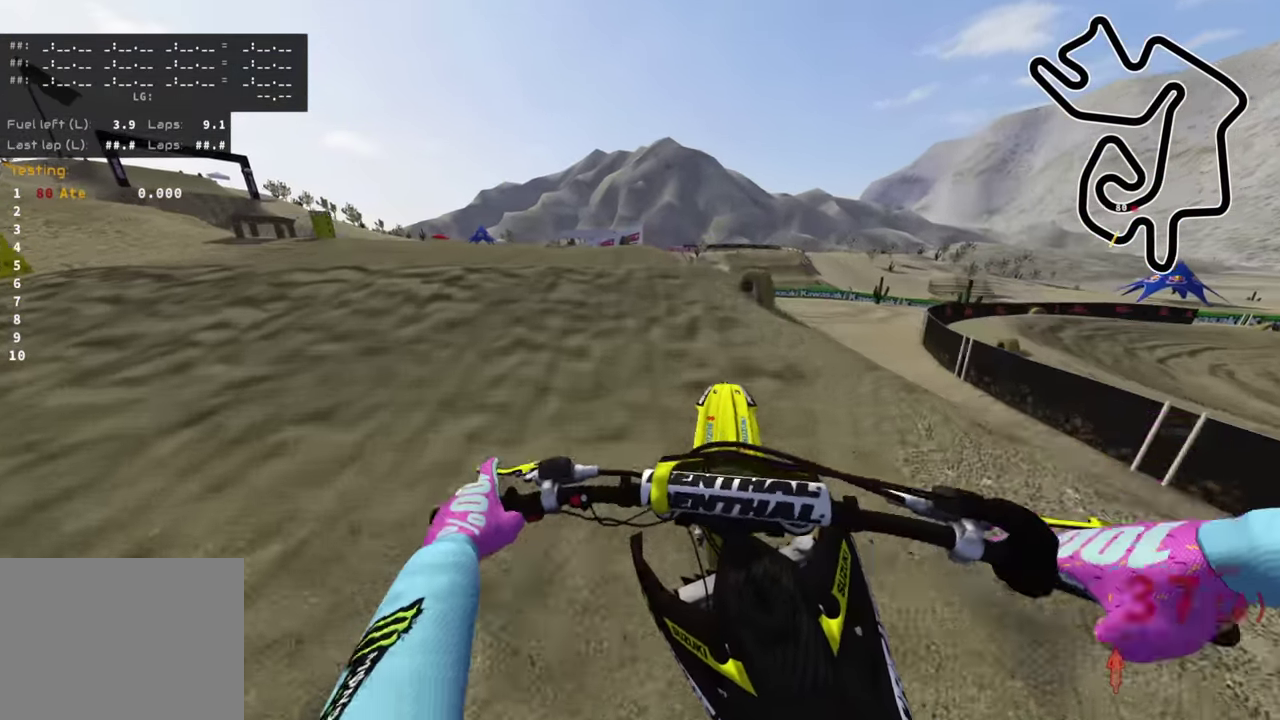
{"buttons": [], "left_stick": "down-left", "right_stick": "center", "events": [[150, "R2", "down"], [233, "right_stick", "down"], [417, "R2", "up"], [417, "right_stick", "center"]]}
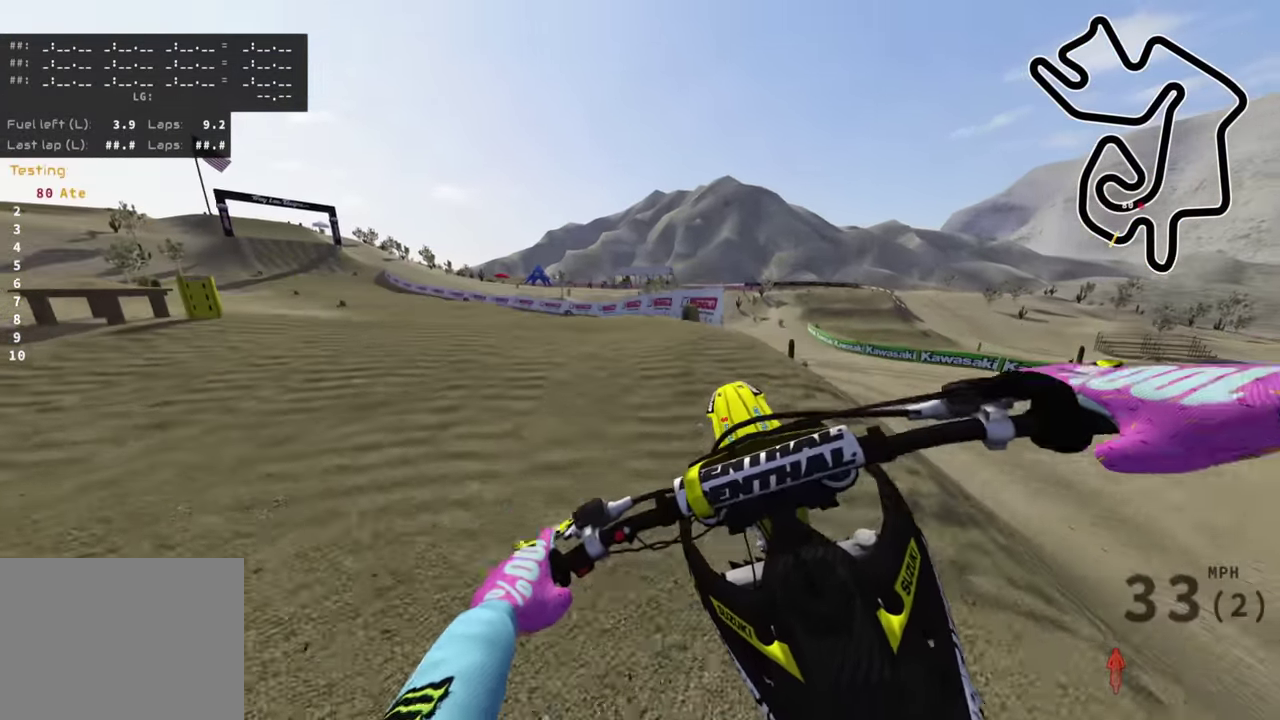
{"buttons": [], "left_stick": "down-left", "right_stick": "center", "events": []}
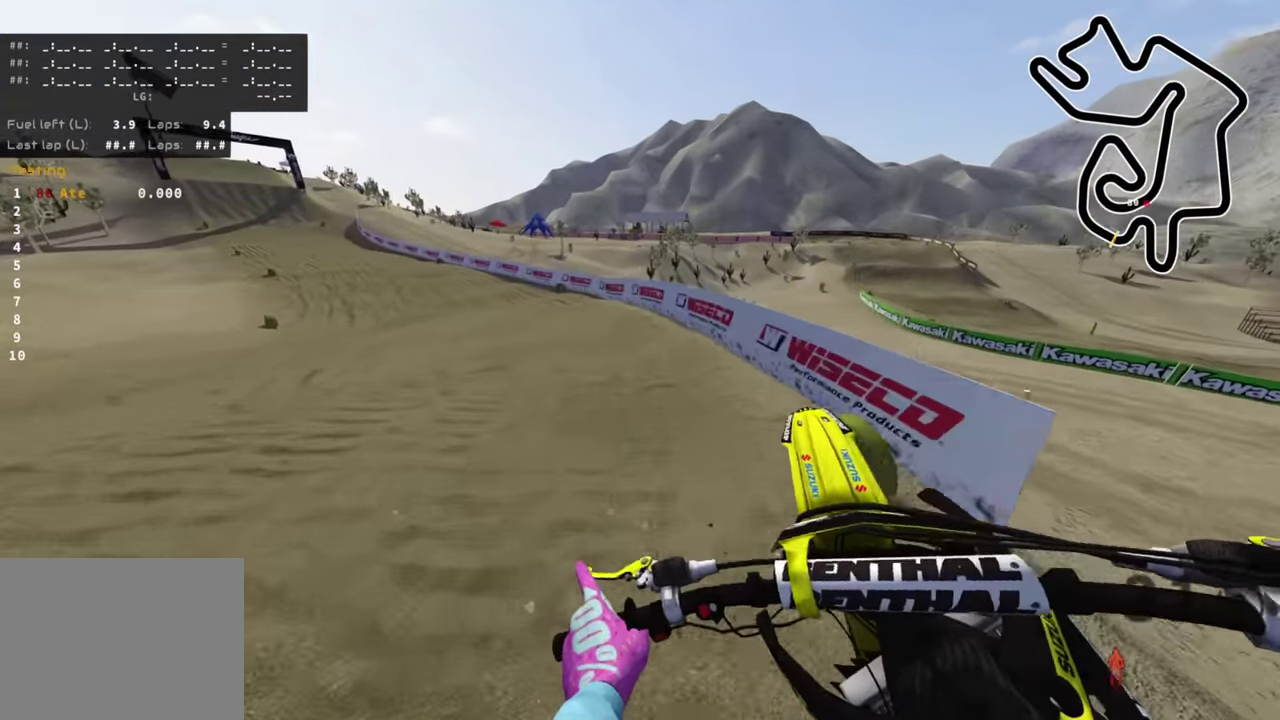
{"buttons": ["R2"], "left_stick": "down-left", "right_stick": "center", "events": [[367, "R2", "down"]]}
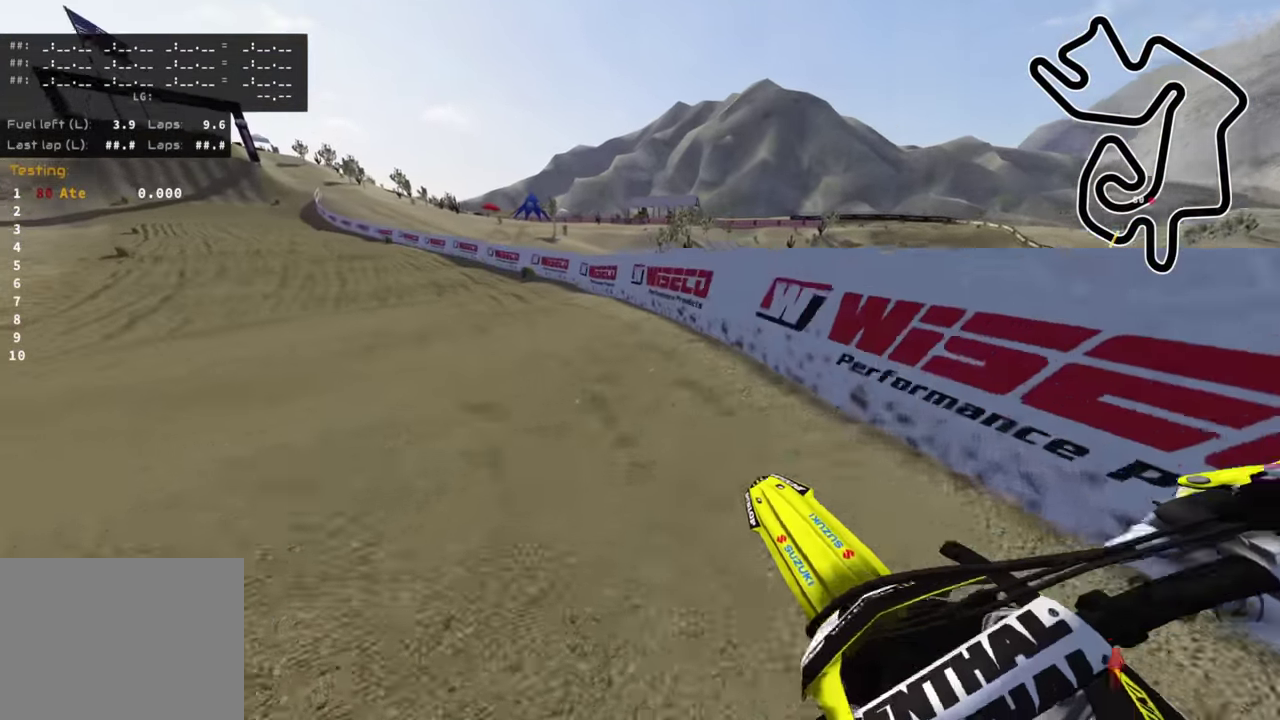
{"buttons": ["R2"], "left_stick": "down-left", "right_stick": "down", "events": [[384, "right_stick", "down"]]}
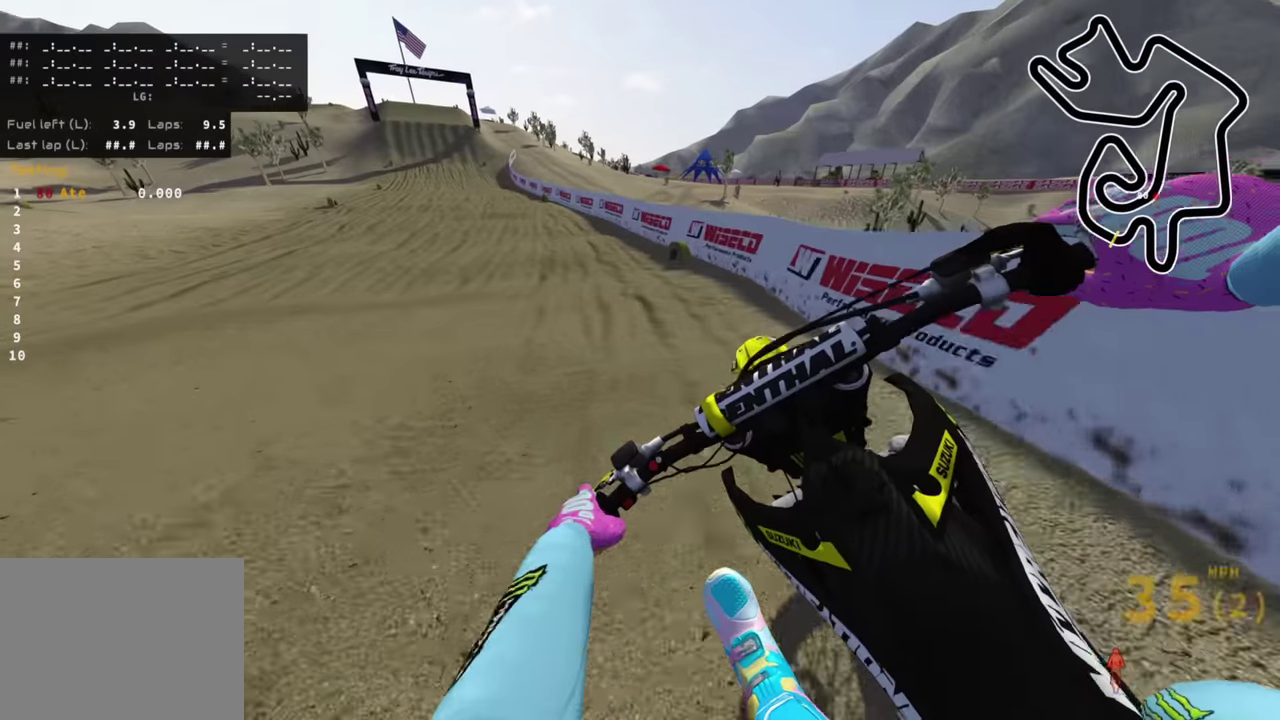
{"buttons": ["R2"], "left_stick": "down-left", "right_stick": "down", "events": [[17, "right_stick", "center"], [84, "R2", "up"], [267, "R2", "down"], [284, "right_stick", "down"]]}
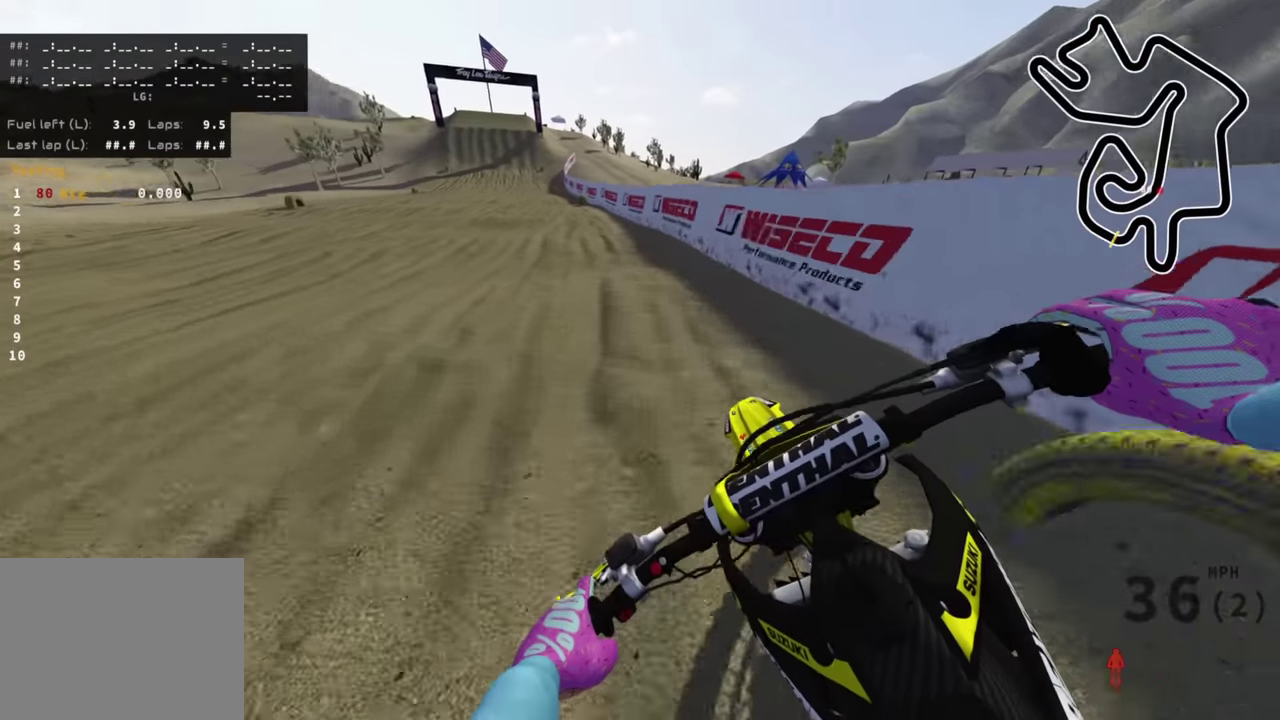
{"buttons": ["R2"], "left_stick": "down-left", "right_stick": "down-right", "events": [[284, "left_stick", "down"], [317, "right_stick", "center"], [367, "left_stick", "down-left"], [484, "right_stick", "down-right"]]}
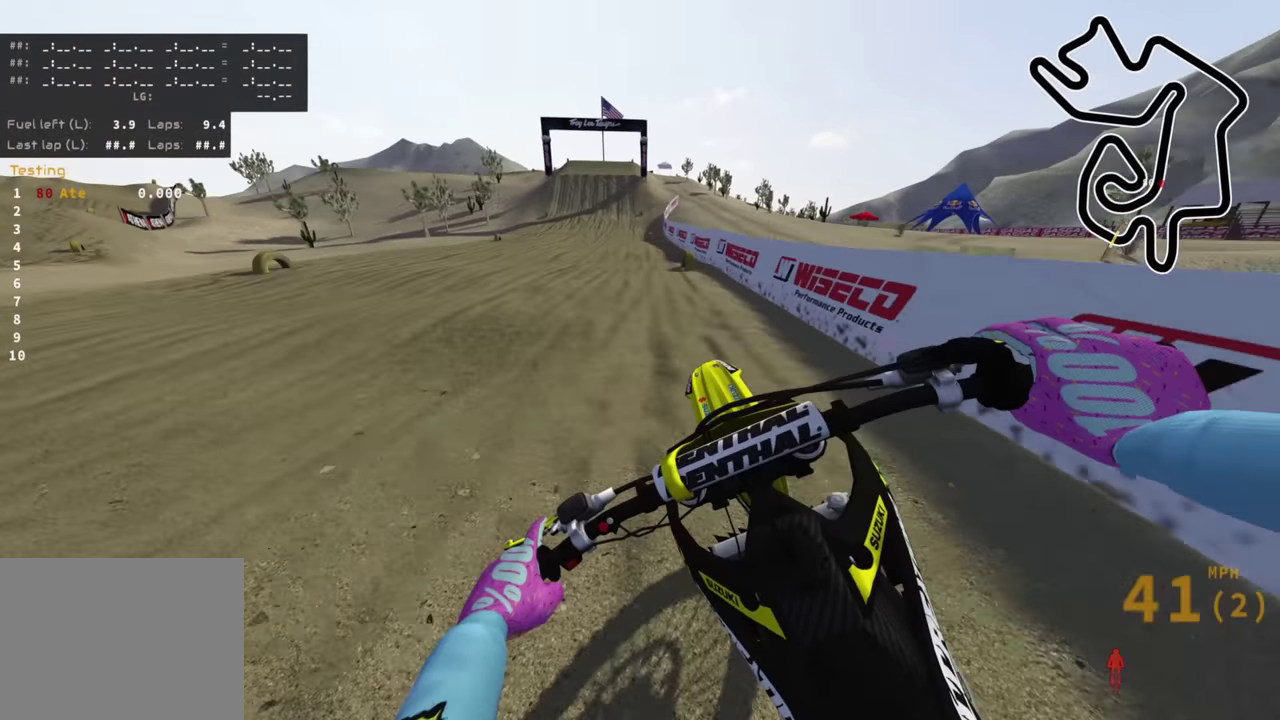
{"buttons": ["TRIANGLE", "R2"], "left_stick": "up-right", "right_stick": "center", "events": [[167, "left_stick", "center"], [184, "right_stick", "center"], [467, "TRIANGLE", "down"], [484, "left_stick", "up-right"]]}
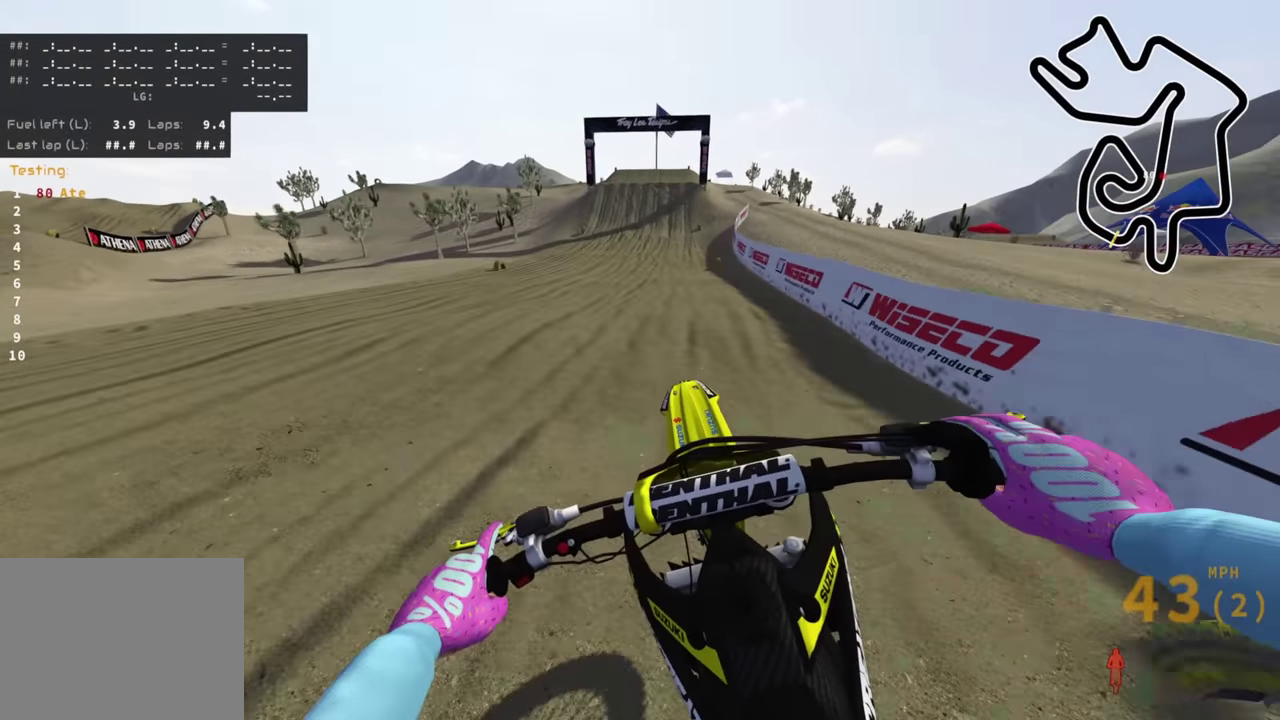
{"buttons": ["R2"], "left_stick": "center", "right_stick": "center", "events": [[50, "TRIANGLE", "up"], [484, "left_stick", "center"]]}